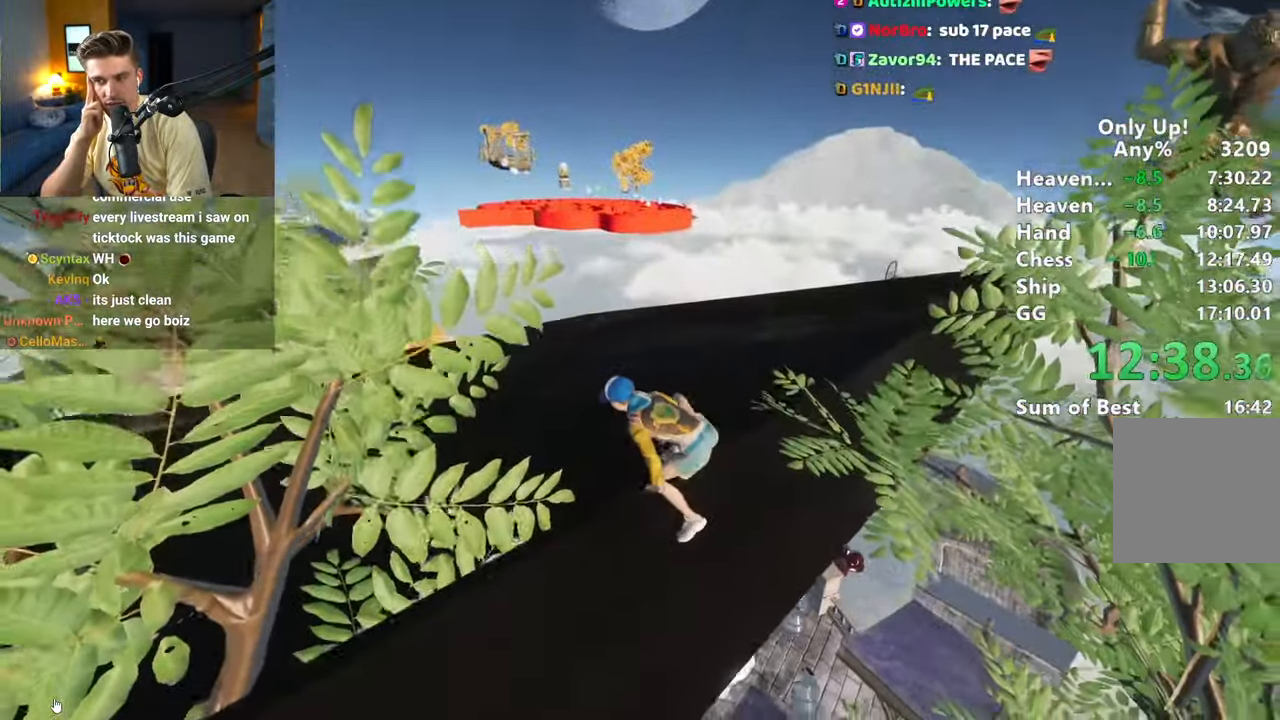
Gameplay with keyboard and mouse; each line is a JSON object with the keys and mouse buttons held at the frame after it. "events" lists presses ("down") and releases ("up") of "a", "alt", "ctrl", "d", "s", "shift", "space", "w", "mouse_left" and "mouse_right" between this image and that frame as [ms after this image, input, new state], when the widget could be followed in between. "mouse_left", "mouse_right" = the "left", "right" buttons of the "mouse" list. No other keys are recorded. Mouse movement is not recorded.
{"keys": ["shift", "w"], "mouse": [], "events": []}
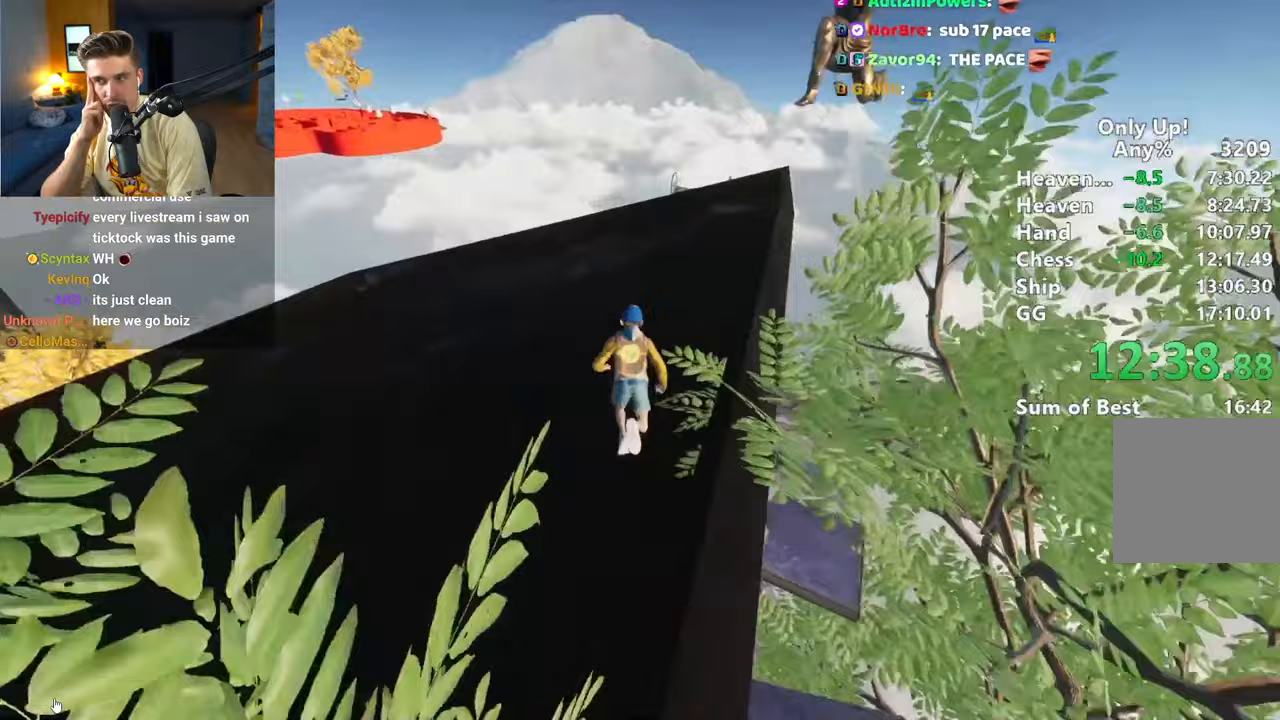
{"keys": ["shift", "w"], "mouse": [], "events": []}
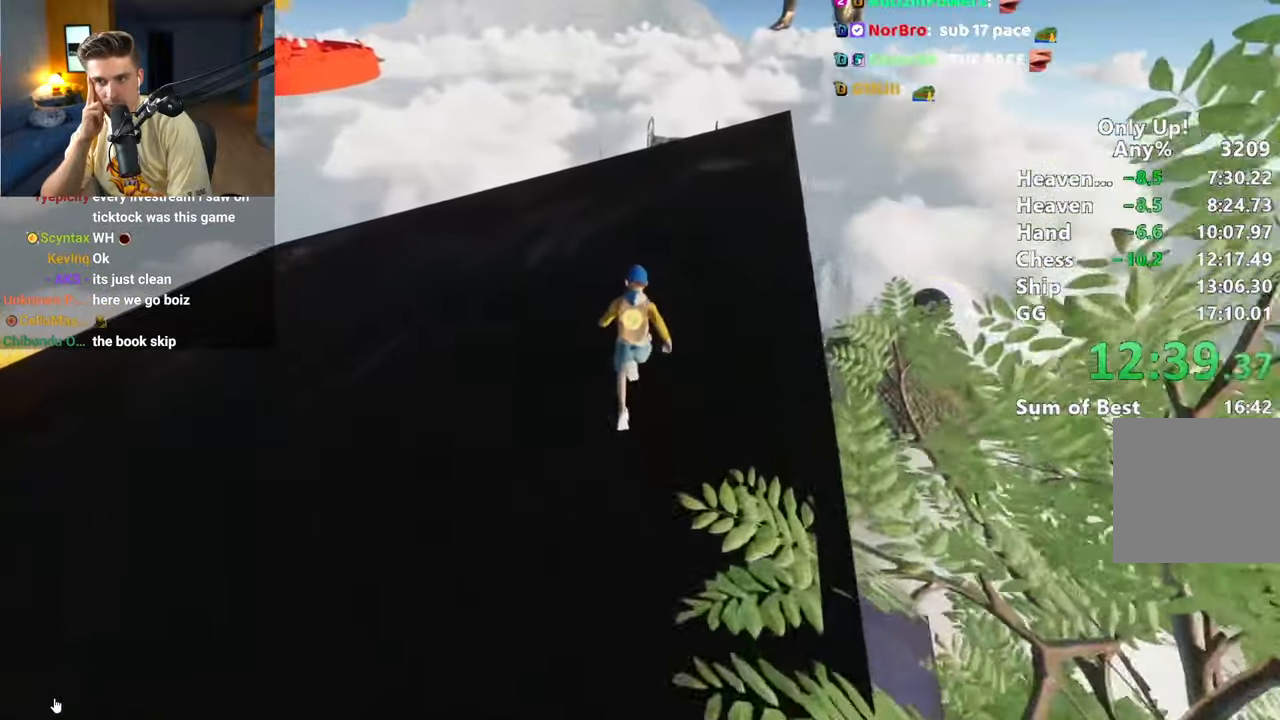
{"keys": ["shift", "w"], "mouse": [], "events": []}
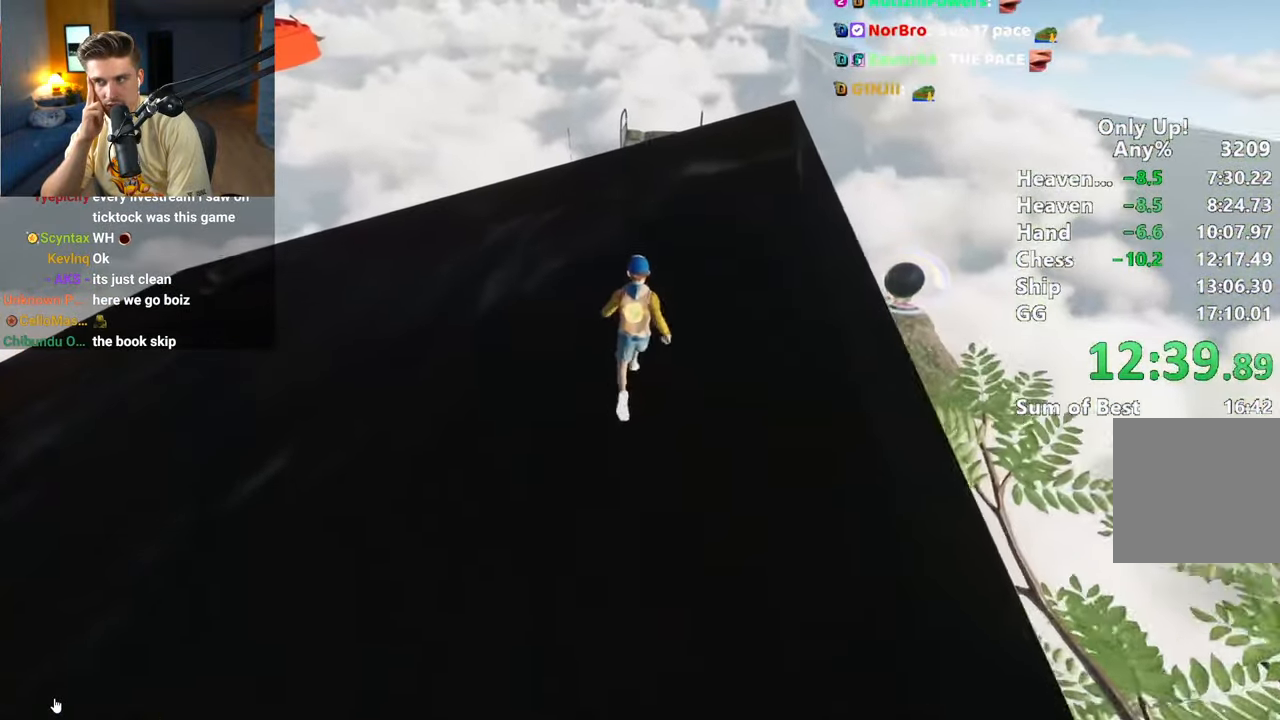
{"keys": ["shift", "w"], "mouse": [], "events": []}
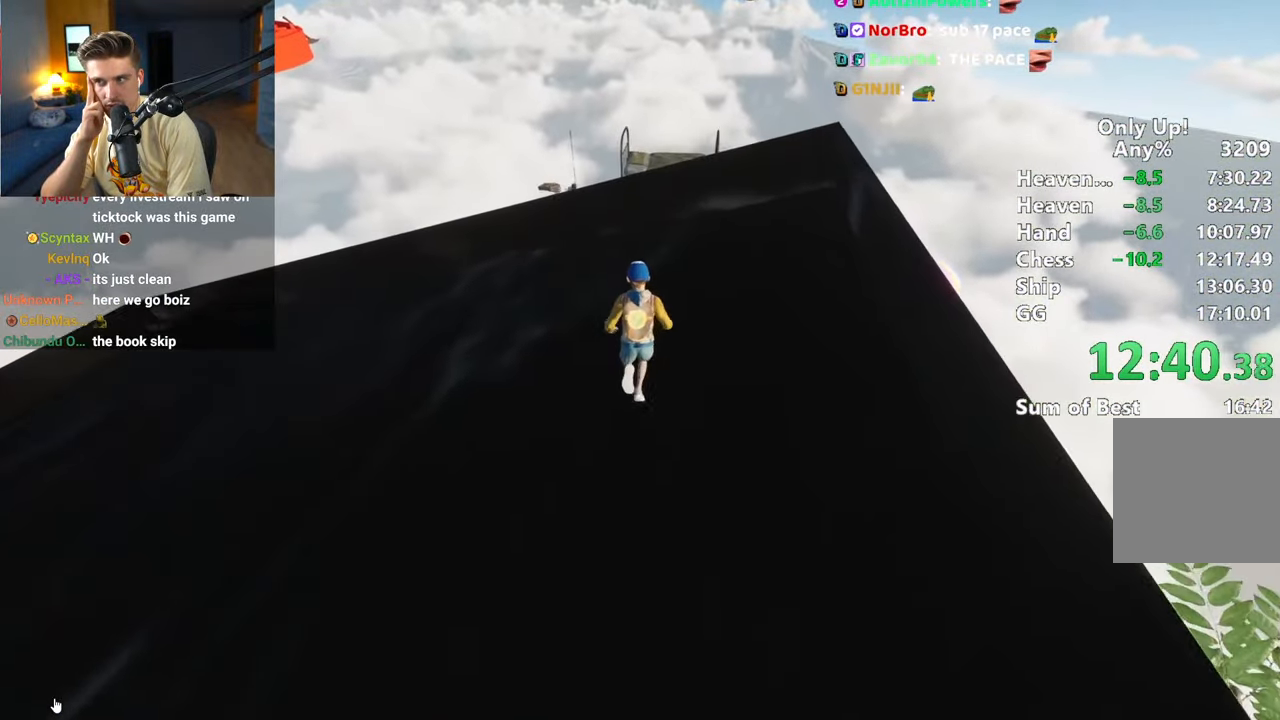
{"keys": ["shift", "w"], "mouse": [], "events": []}
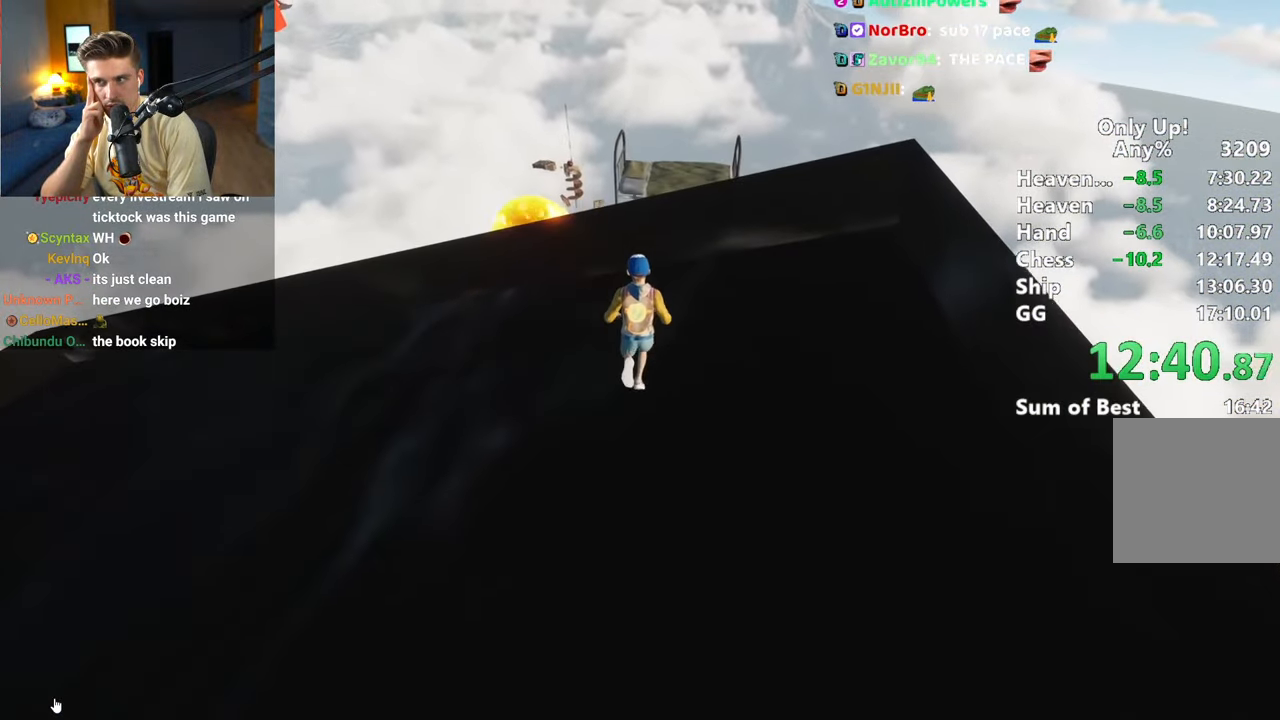
{"keys": ["w"], "mouse": [], "events": [[267, "shift", "up"]]}
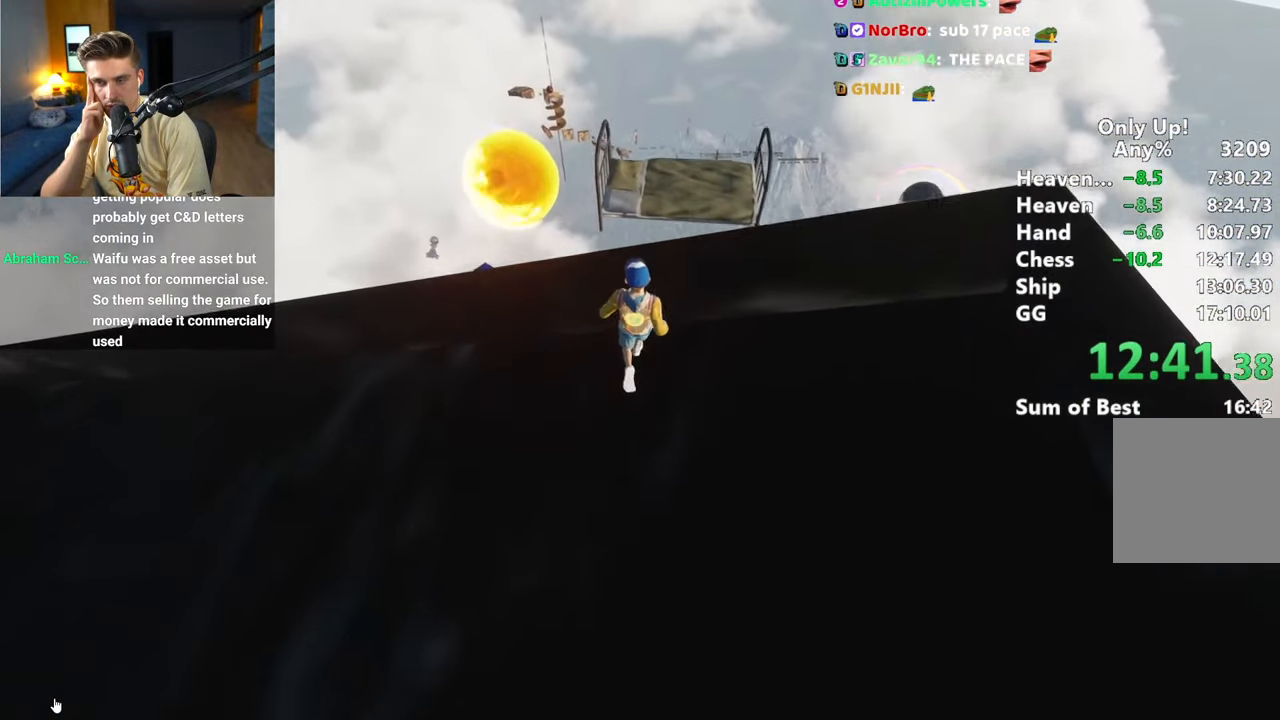
{"keys": ["w"], "mouse": [], "events": []}
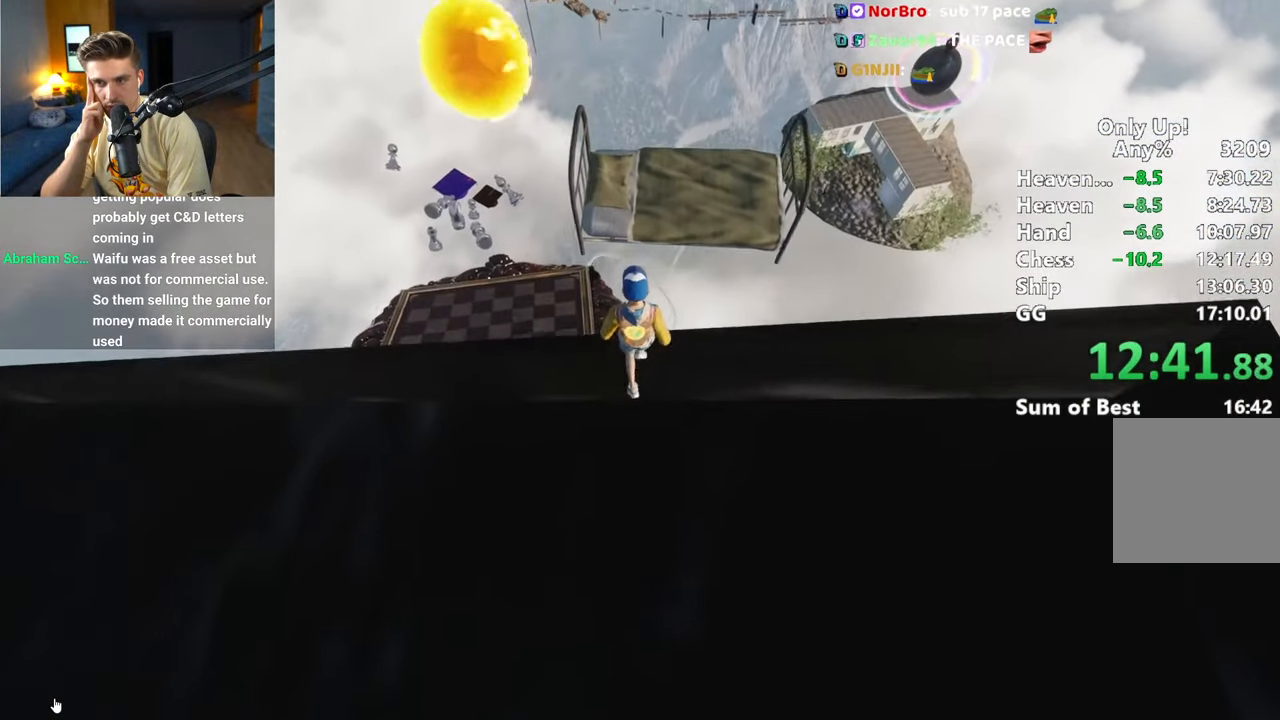
{"keys": ["w"], "mouse": [], "events": [[67, "w", "up"], [200, "s", "down"], [300, "s", "up"], [483, "w", "down"]]}
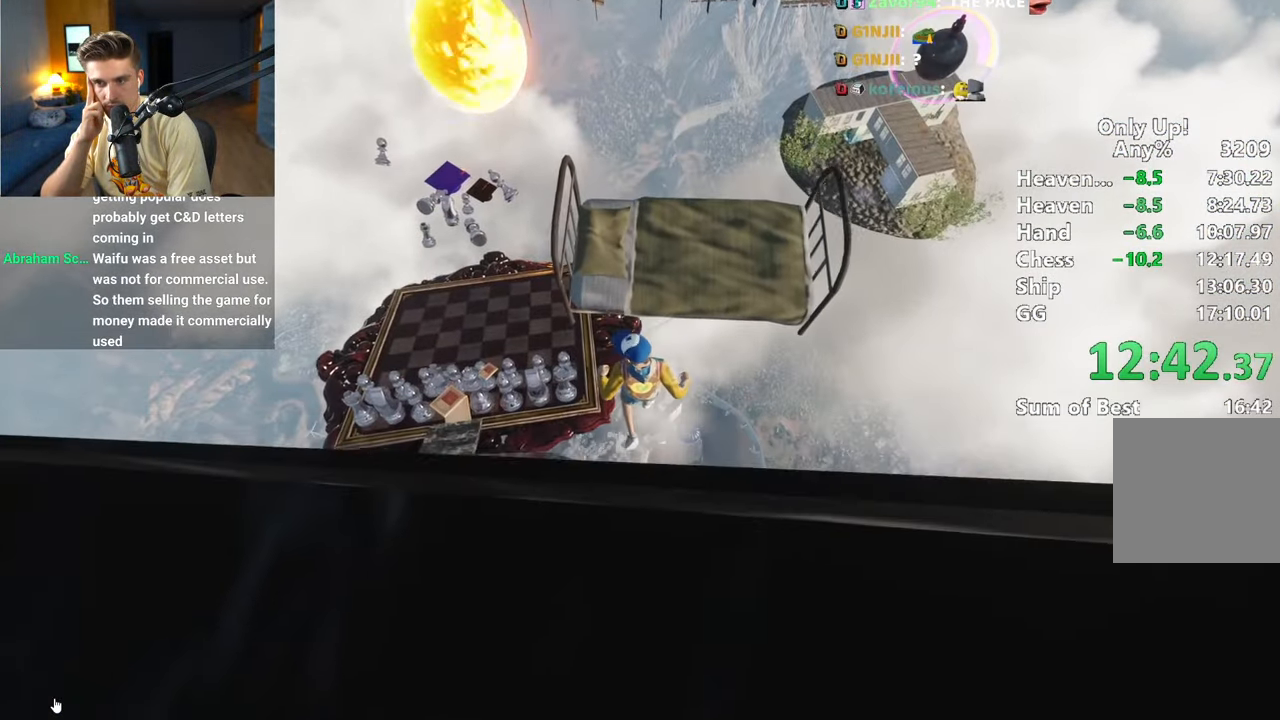
{"keys": [], "mouse": [], "events": [[500, "w", "up"]]}
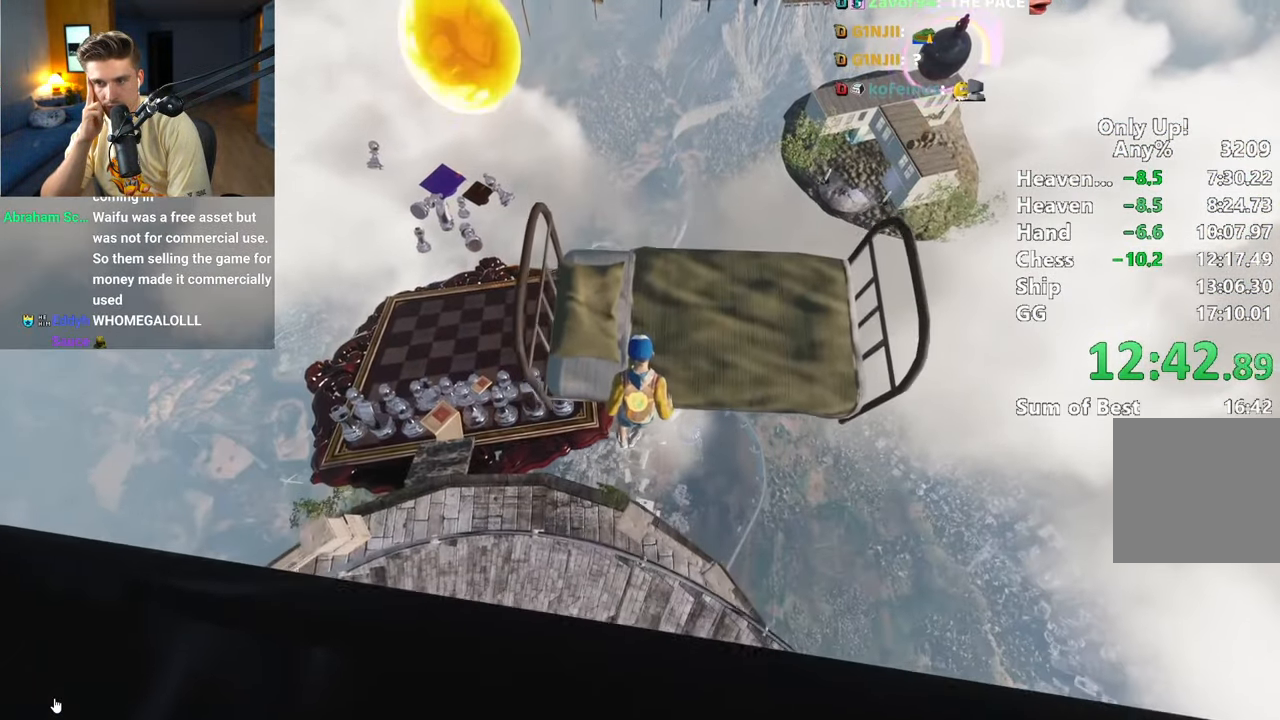
{"keys": [], "mouse": [], "events": []}
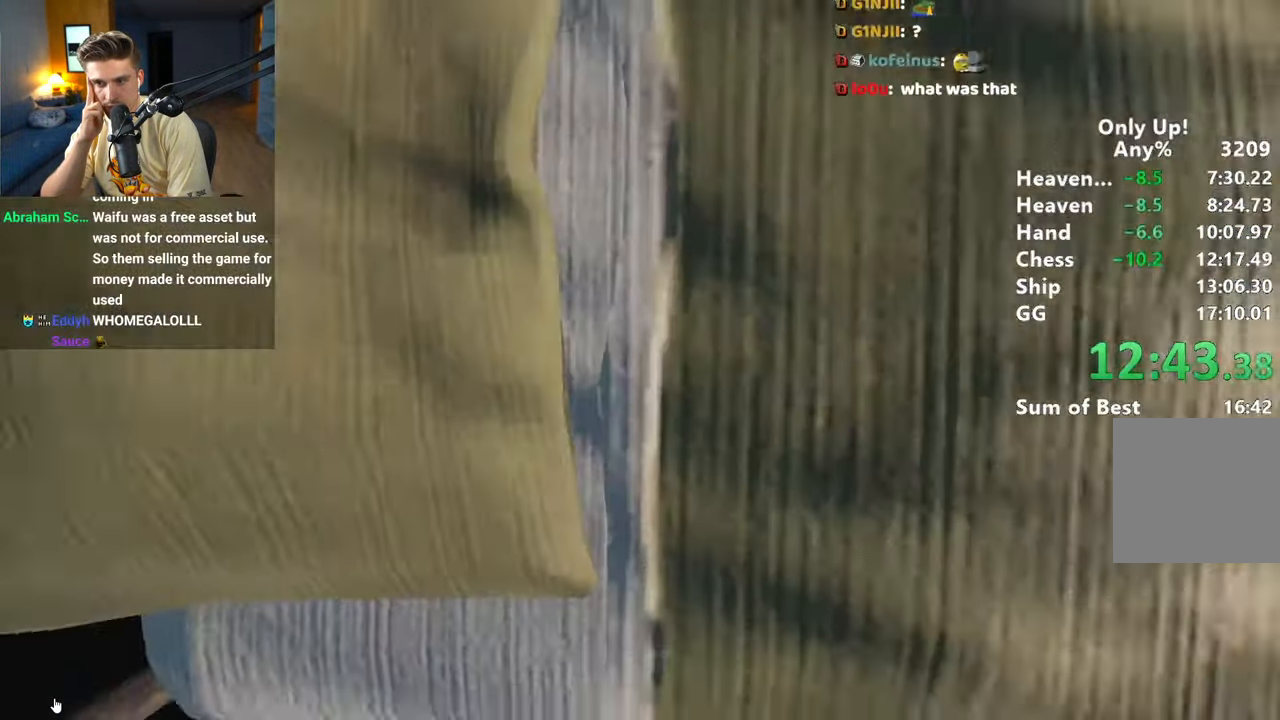
{"keys": [], "mouse": [], "events": []}
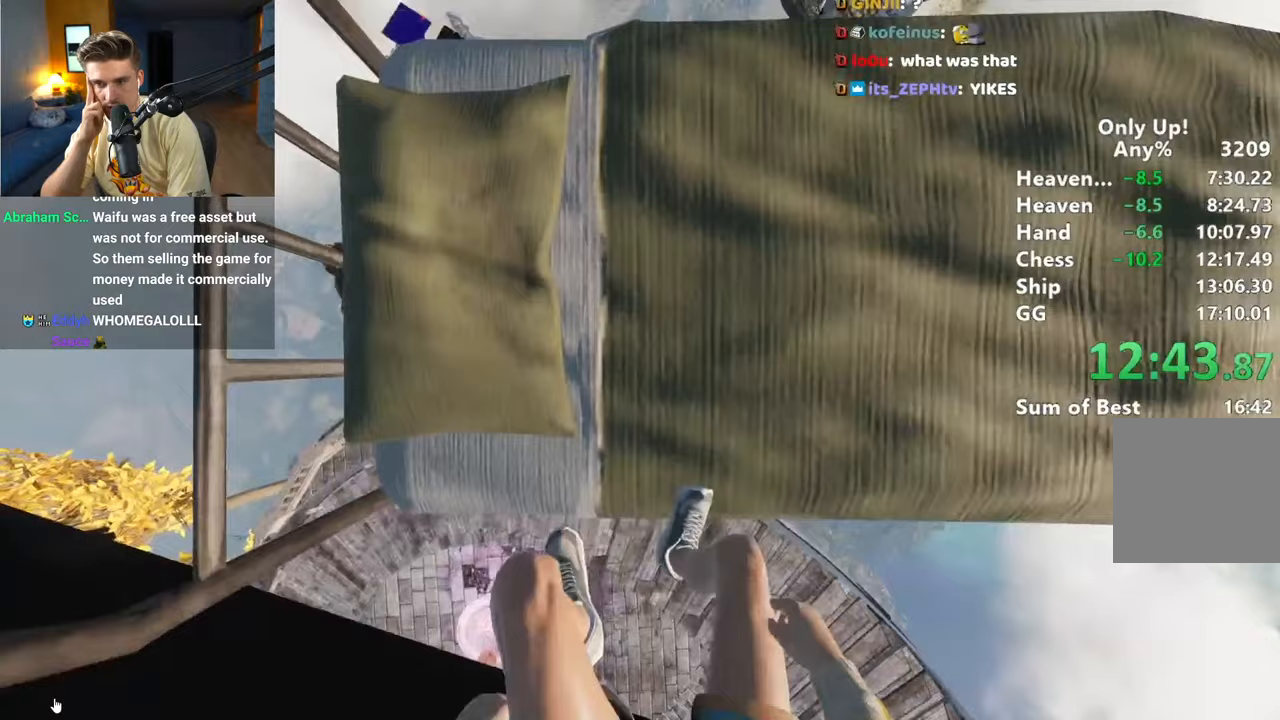
{"keys": [], "mouse": [], "events": []}
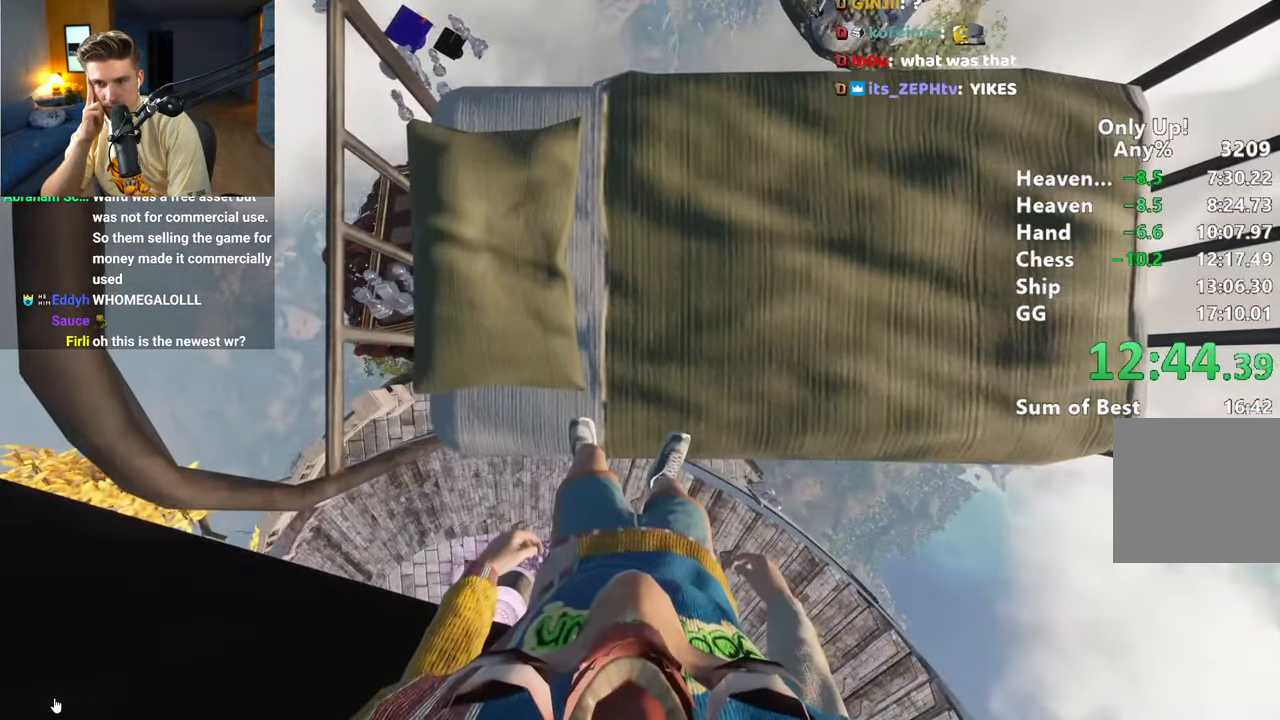
{"keys": [], "mouse": [], "events": [[83, "a", "down"], [133, "a", "up"]]}
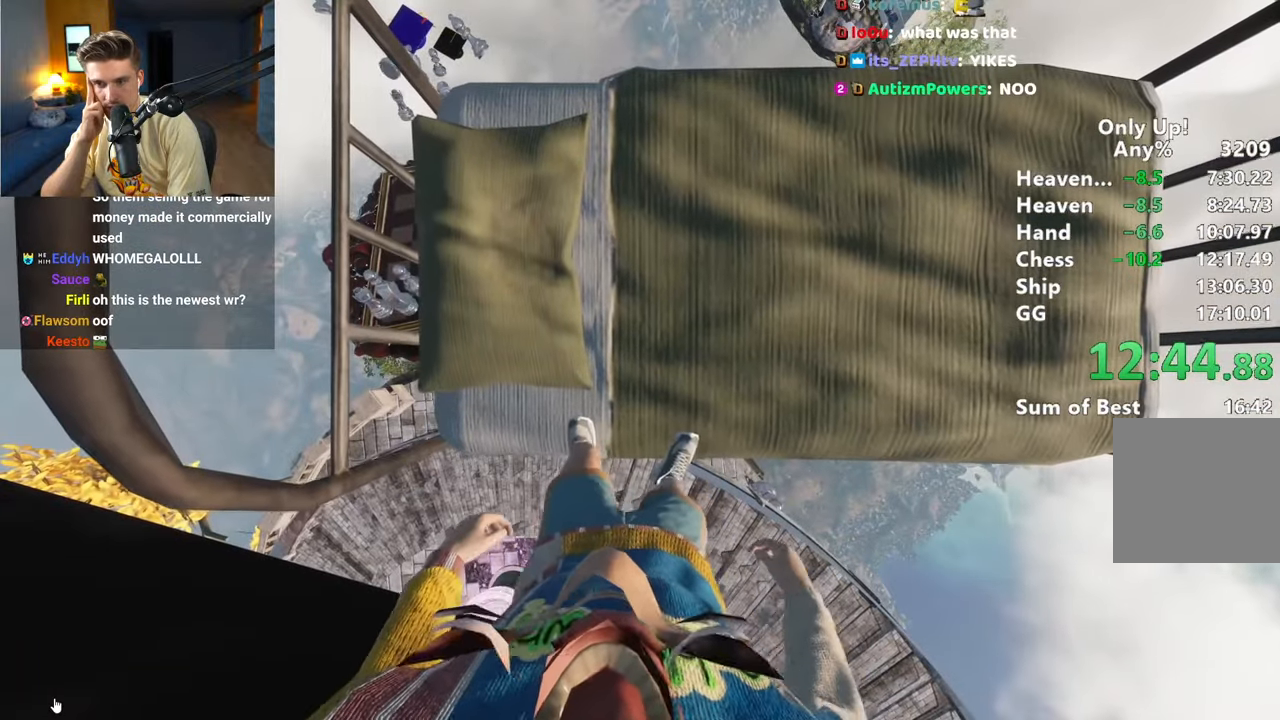
{"keys": [], "mouse": [], "events": []}
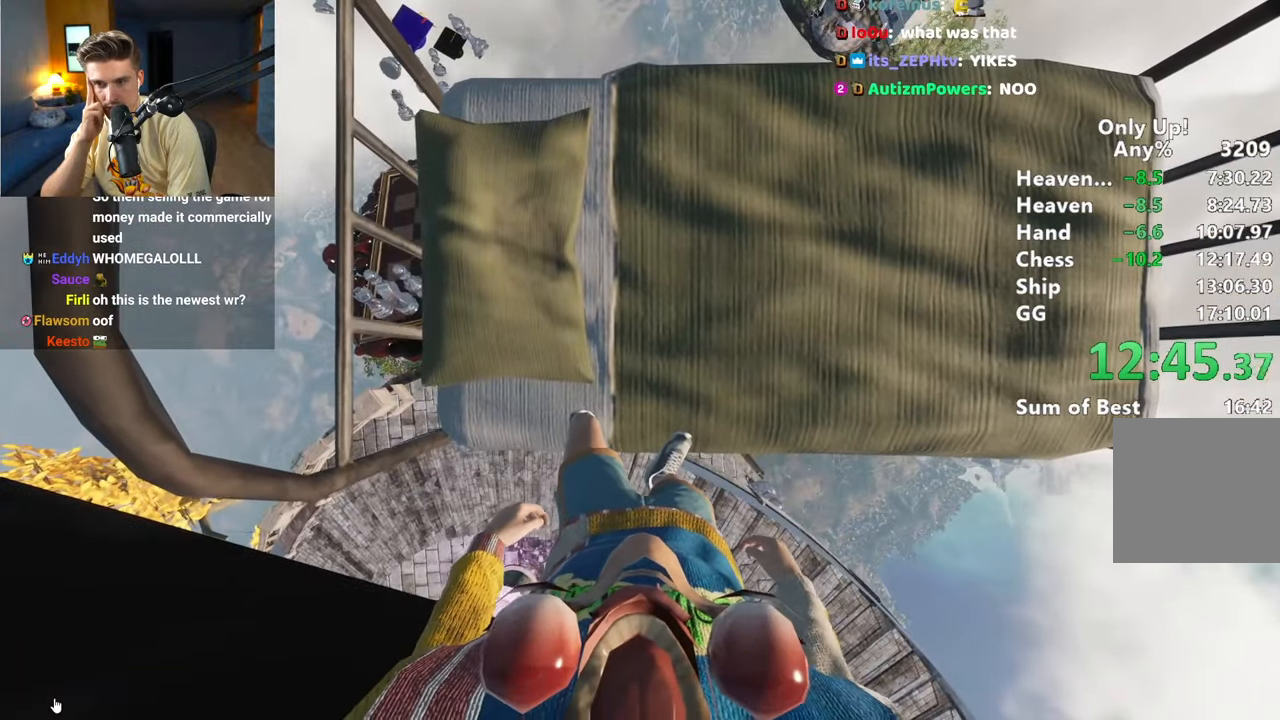
{"keys": [], "mouse": [], "events": []}
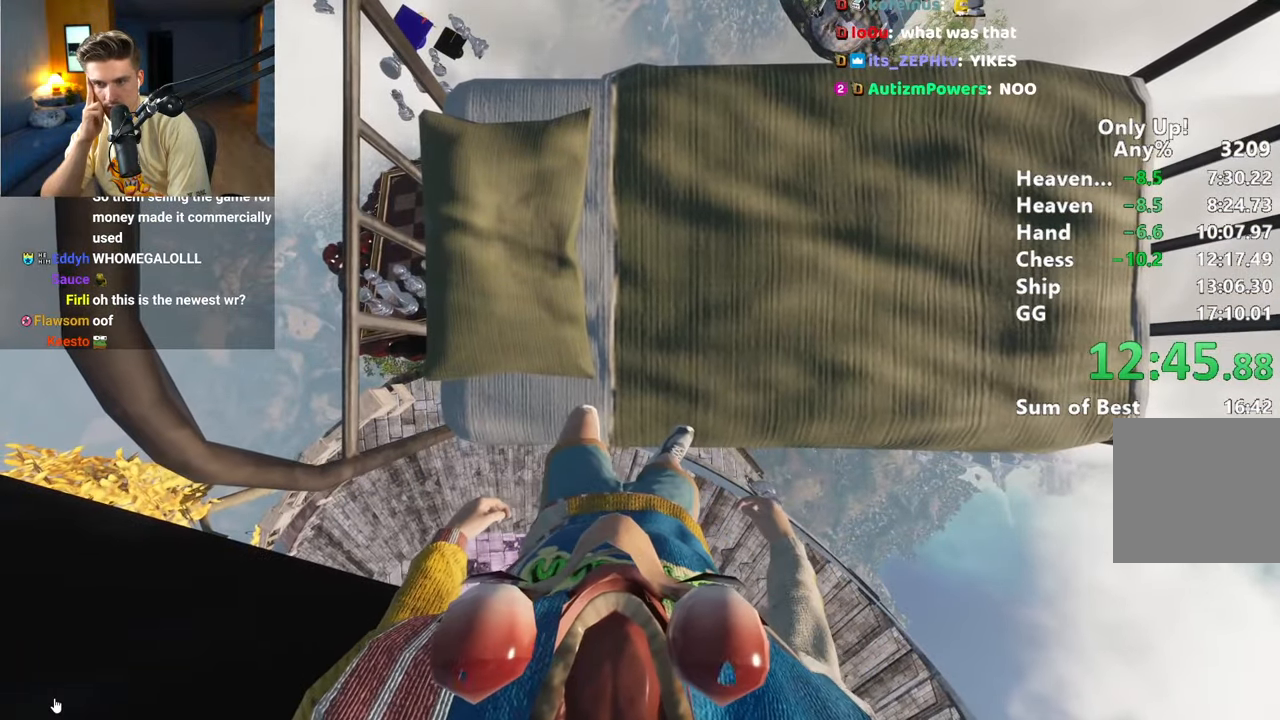
{"keys": [], "mouse": [], "events": [[317, "d", "down"], [367, "d", "up"]]}
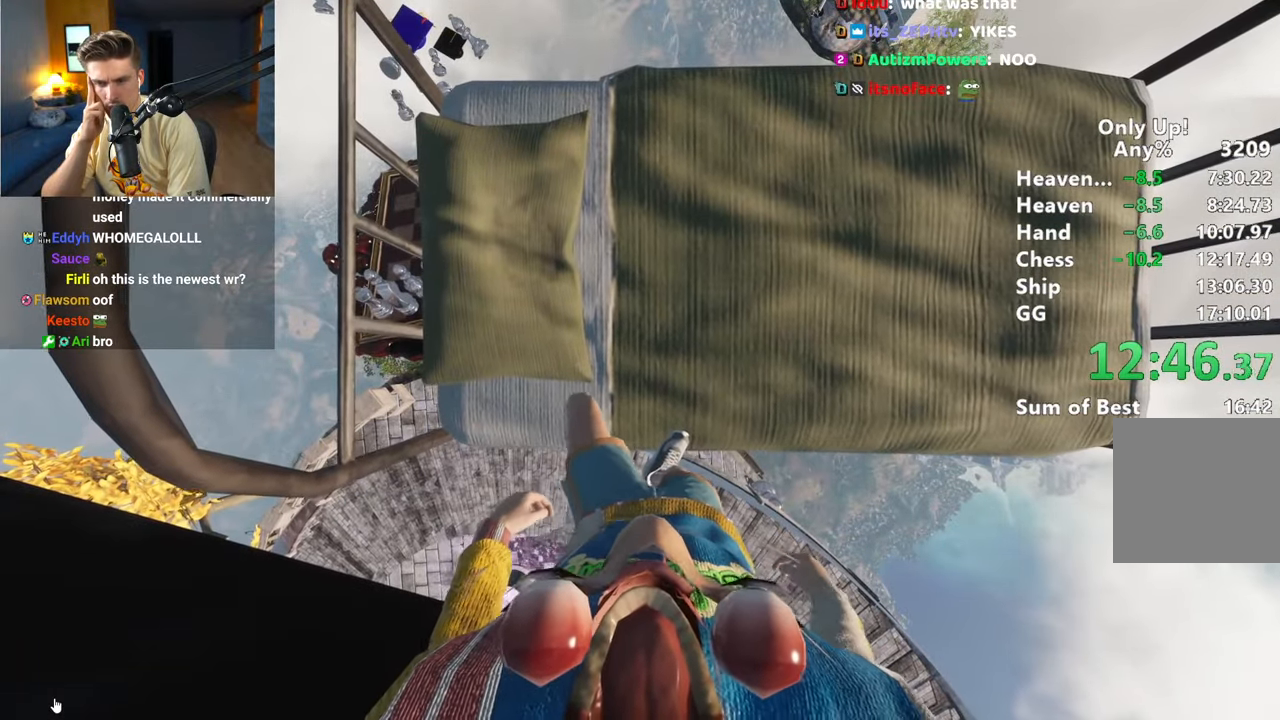
{"keys": [], "mouse": [], "events": []}
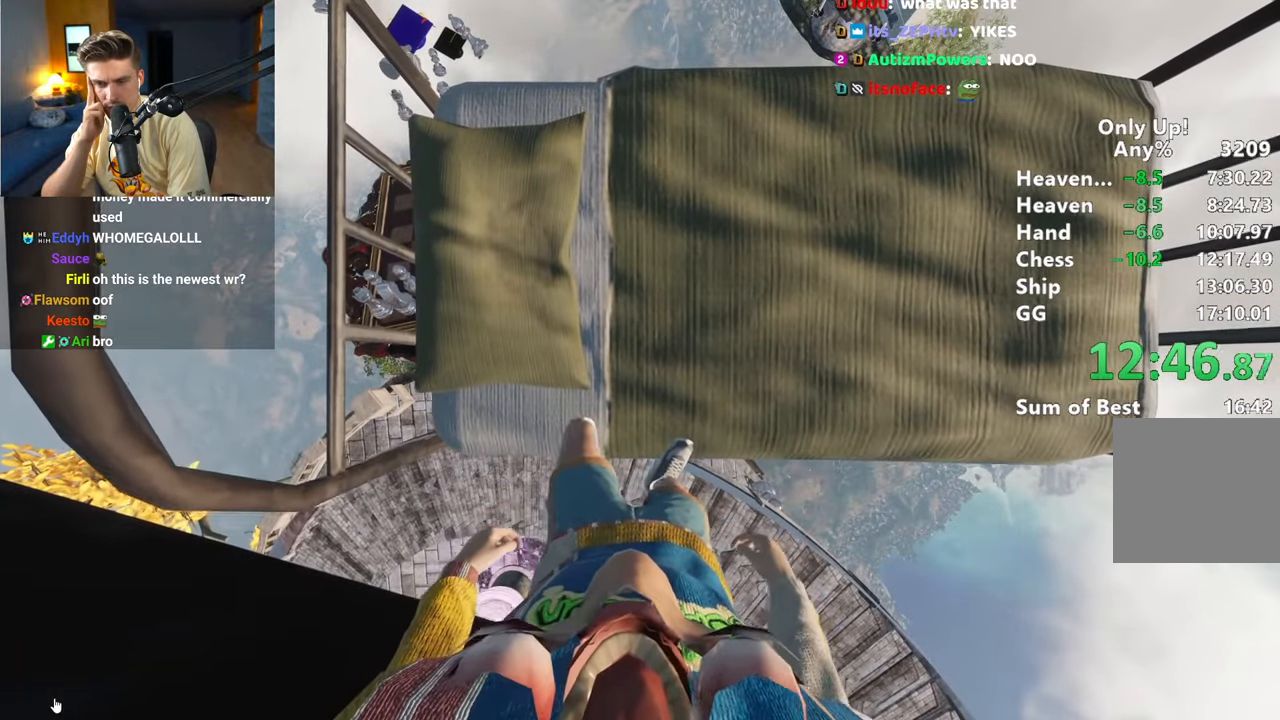
{"keys": ["s"], "mouse": [], "events": [[117, "s", "down"]]}
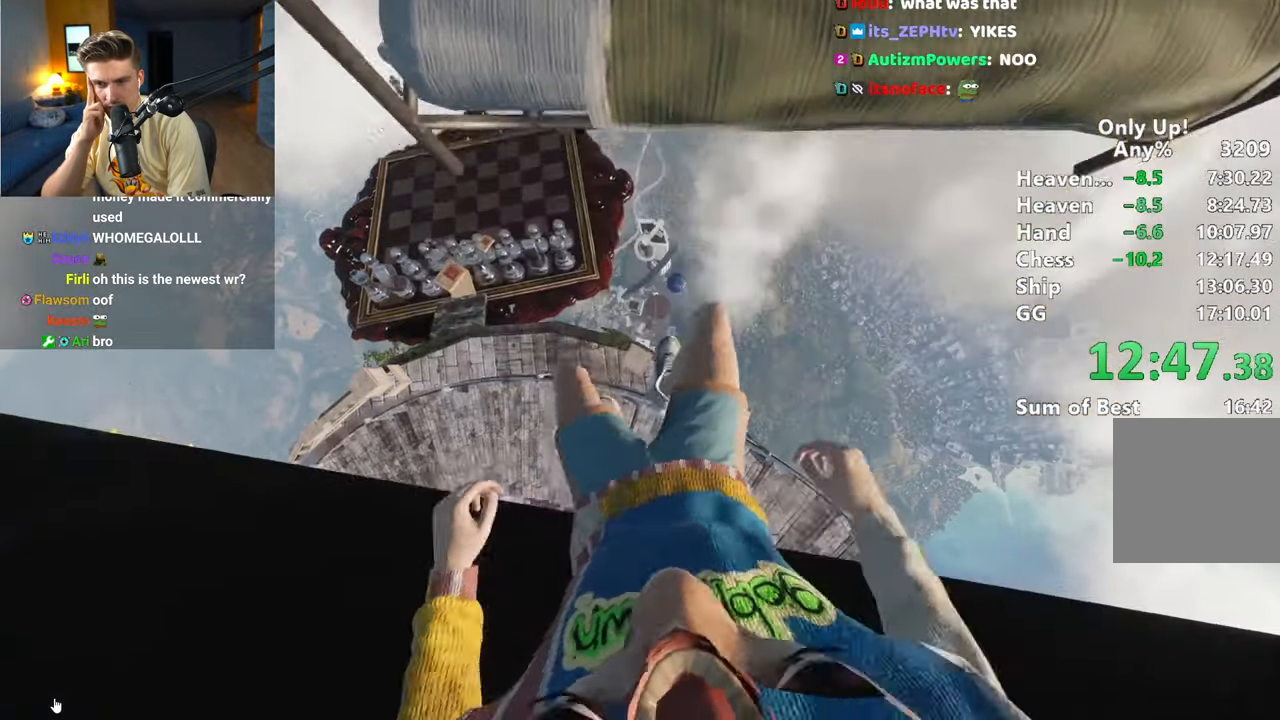
{"keys": ["w"], "mouse": [], "events": [[250, "s", "up"], [383, "w", "down"]]}
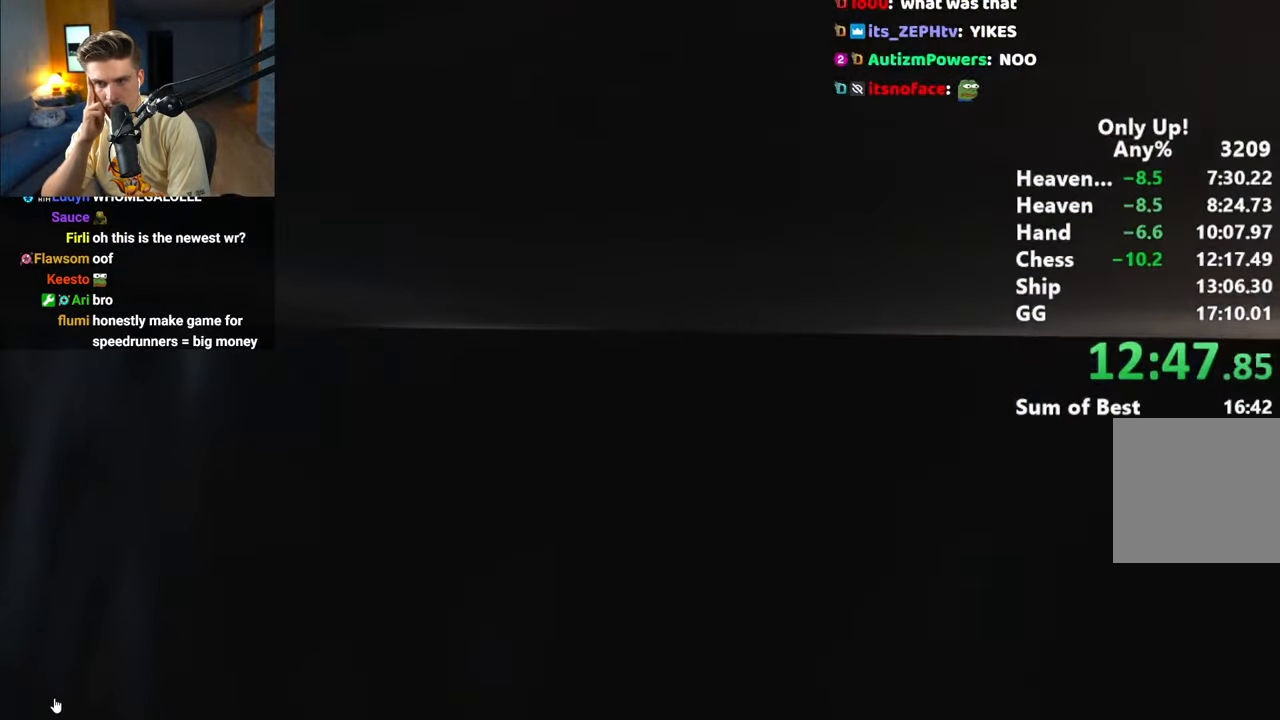
{"keys": ["w"], "mouse": [], "events": []}
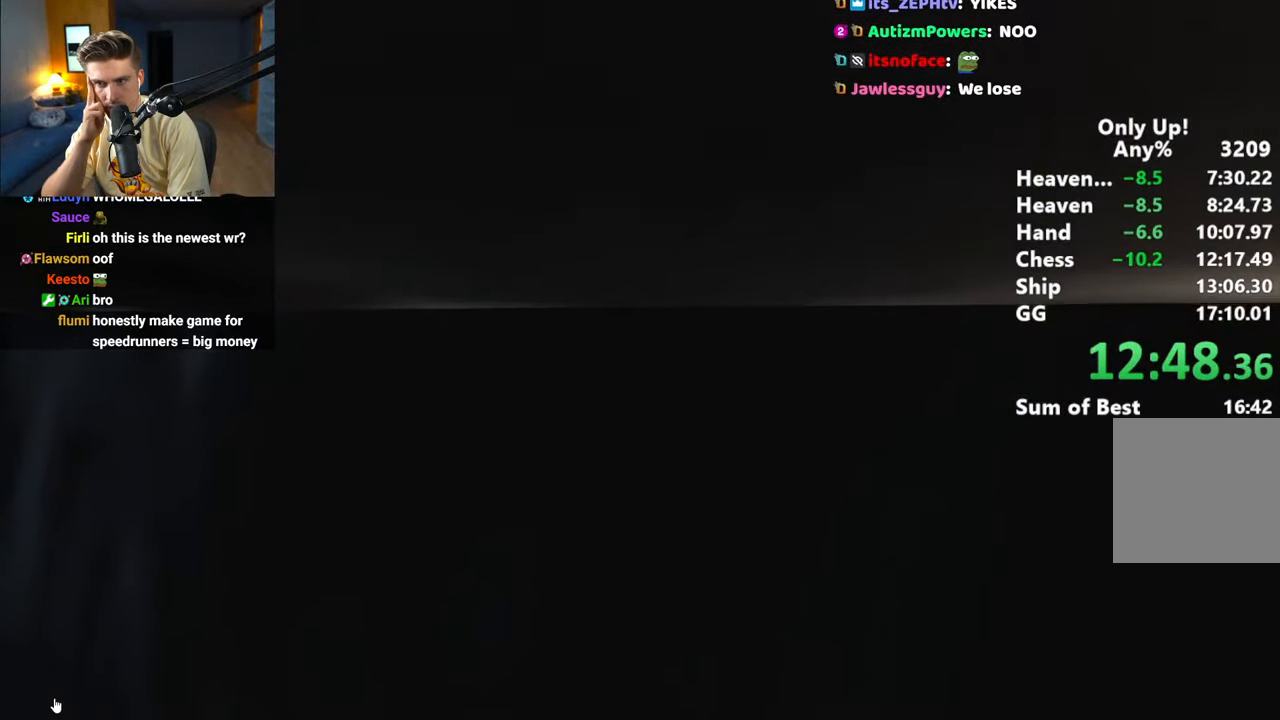
{"keys": ["w"], "mouse": [], "events": []}
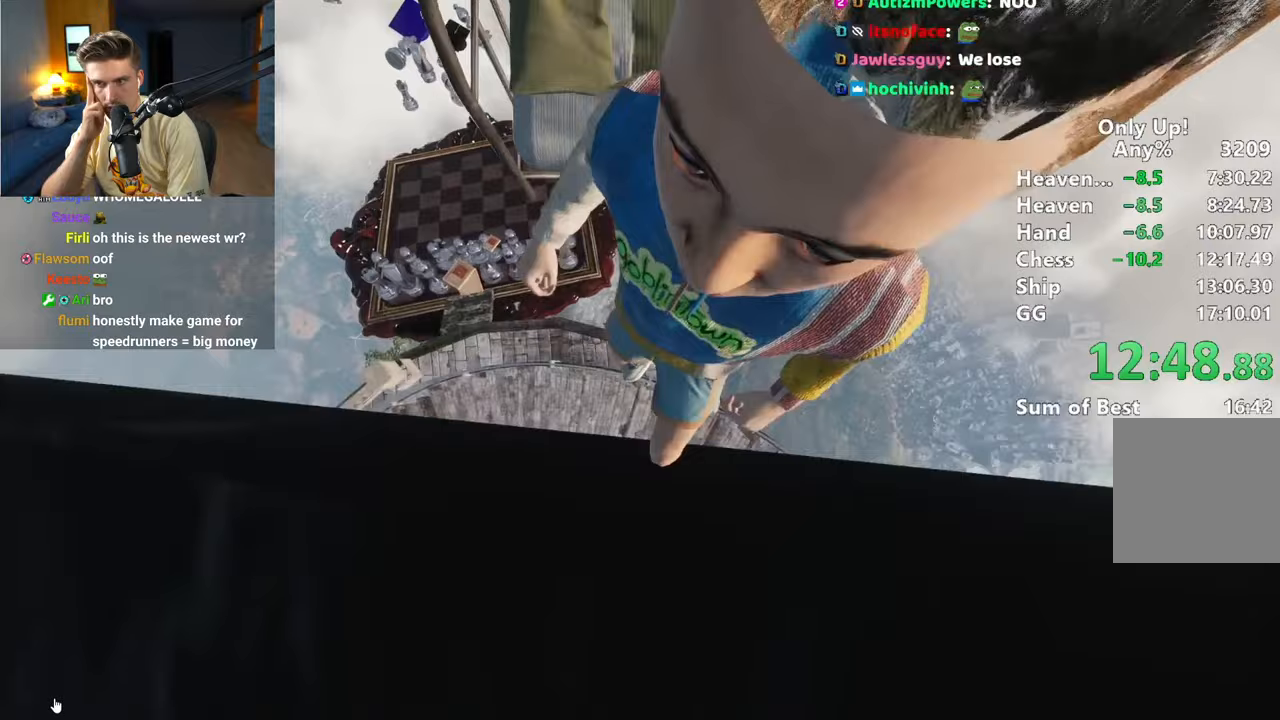
{"keys": ["w"], "mouse": [], "events": []}
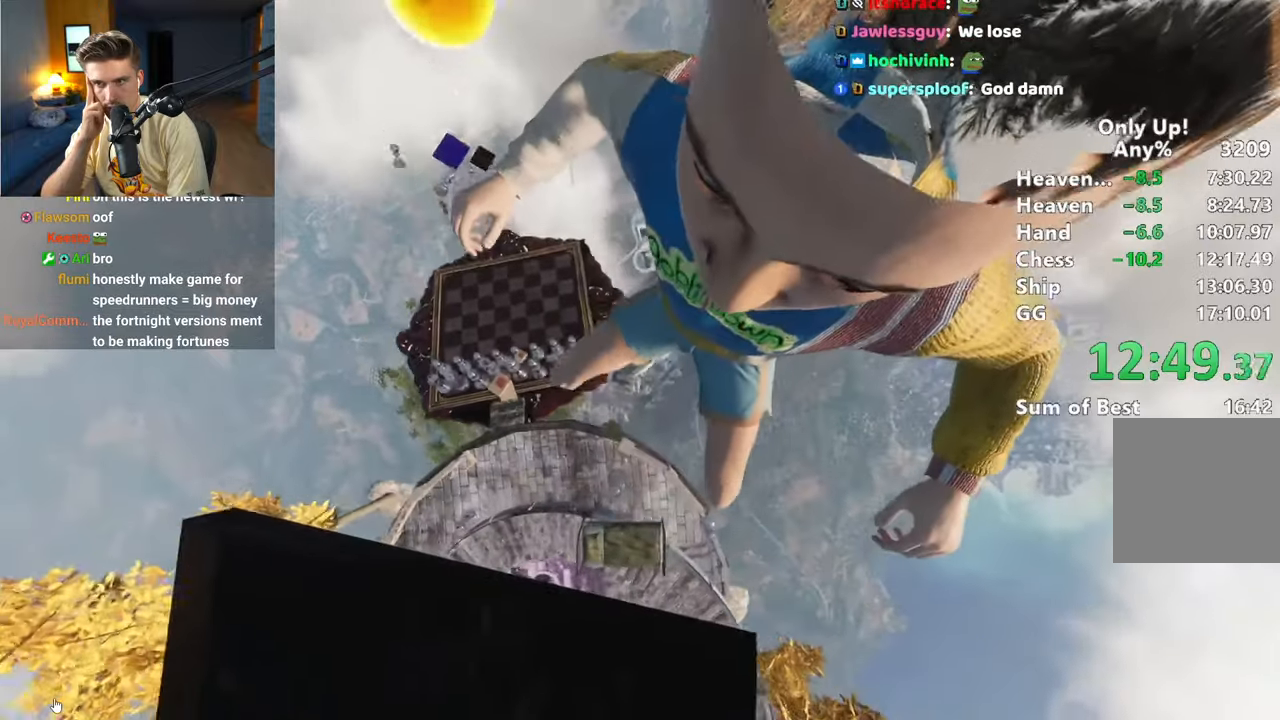
{"keys": ["d"], "mouse": [], "events": [[200, "w", "up"], [433, "d", "down"]]}
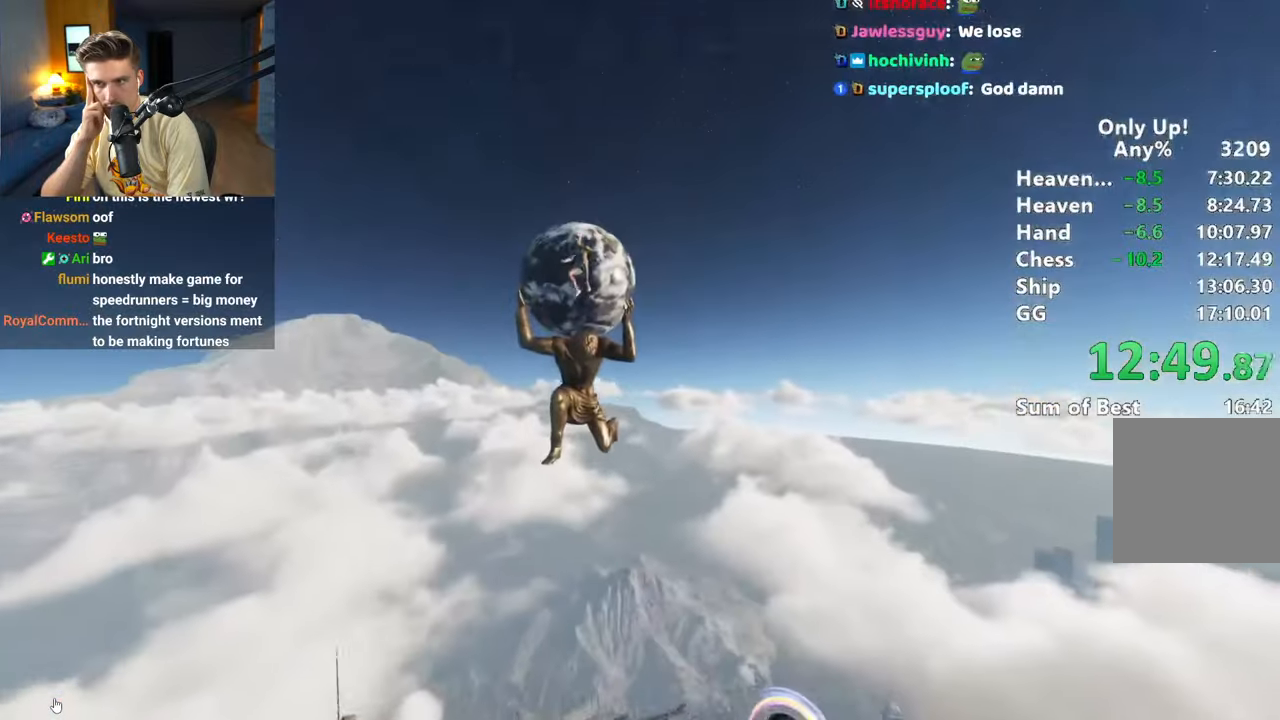
{"keys": ["d"], "mouse": [], "events": []}
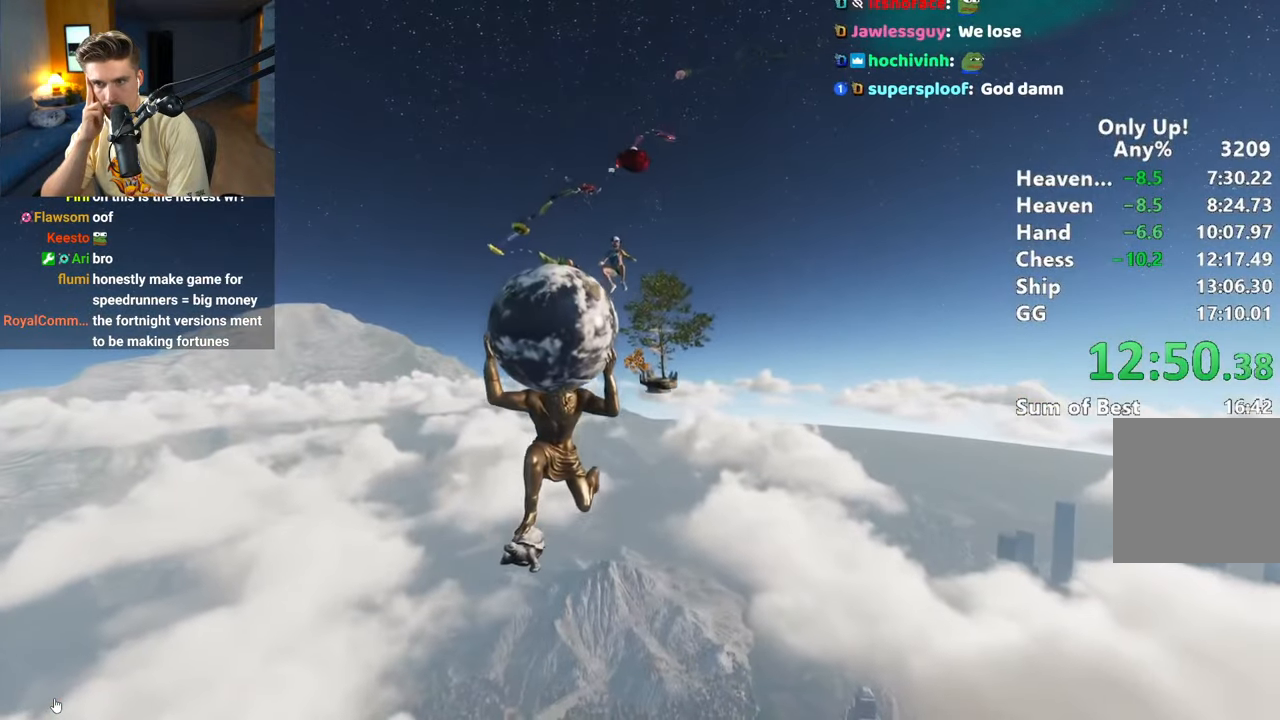
{"keys": ["d"], "mouse": [], "events": []}
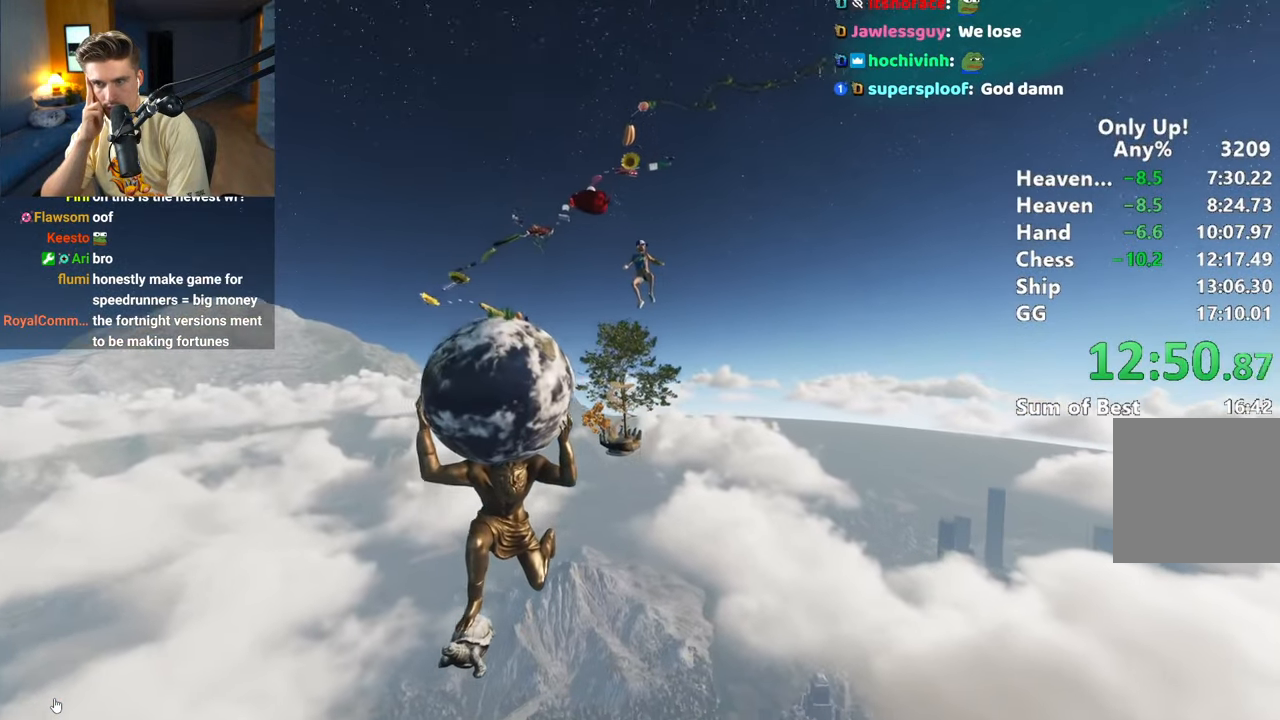
{"keys": ["d"], "mouse": [], "events": [[67, "d", "up"], [200, "d", "down"]]}
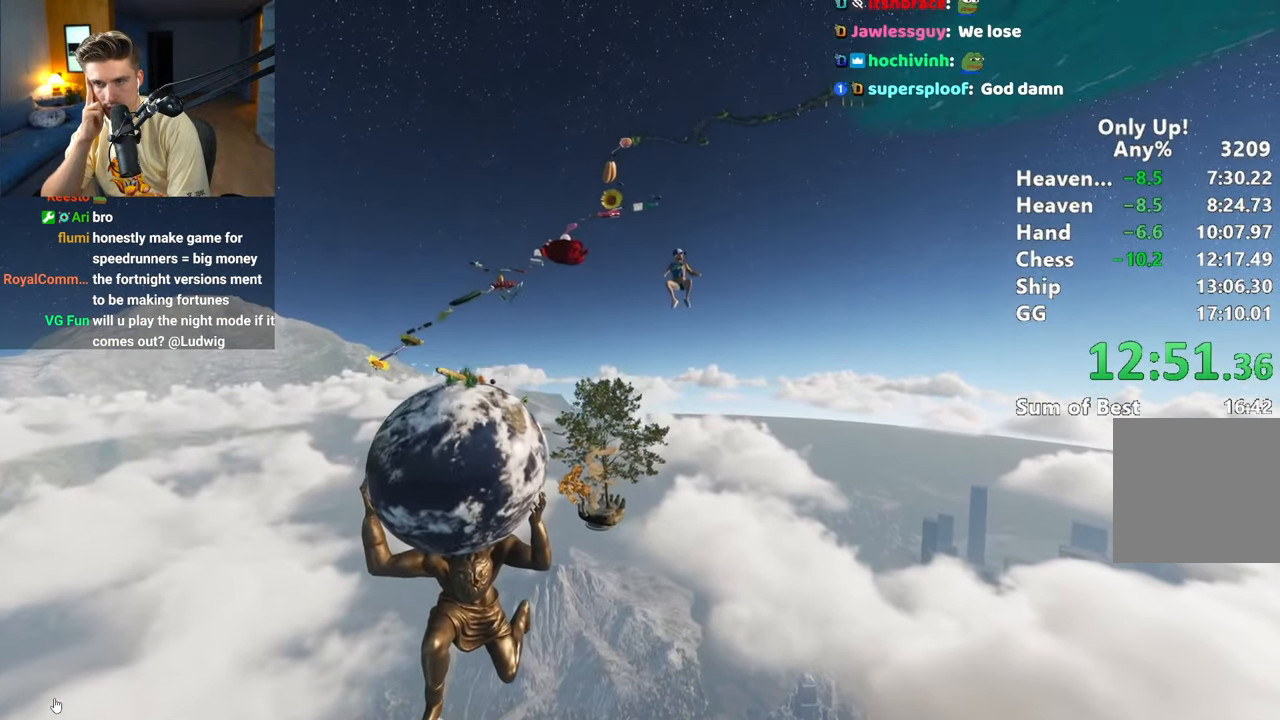
{"keys": ["d"], "mouse": [], "events": [[117, "d", "up"], [333, "d", "down"]]}
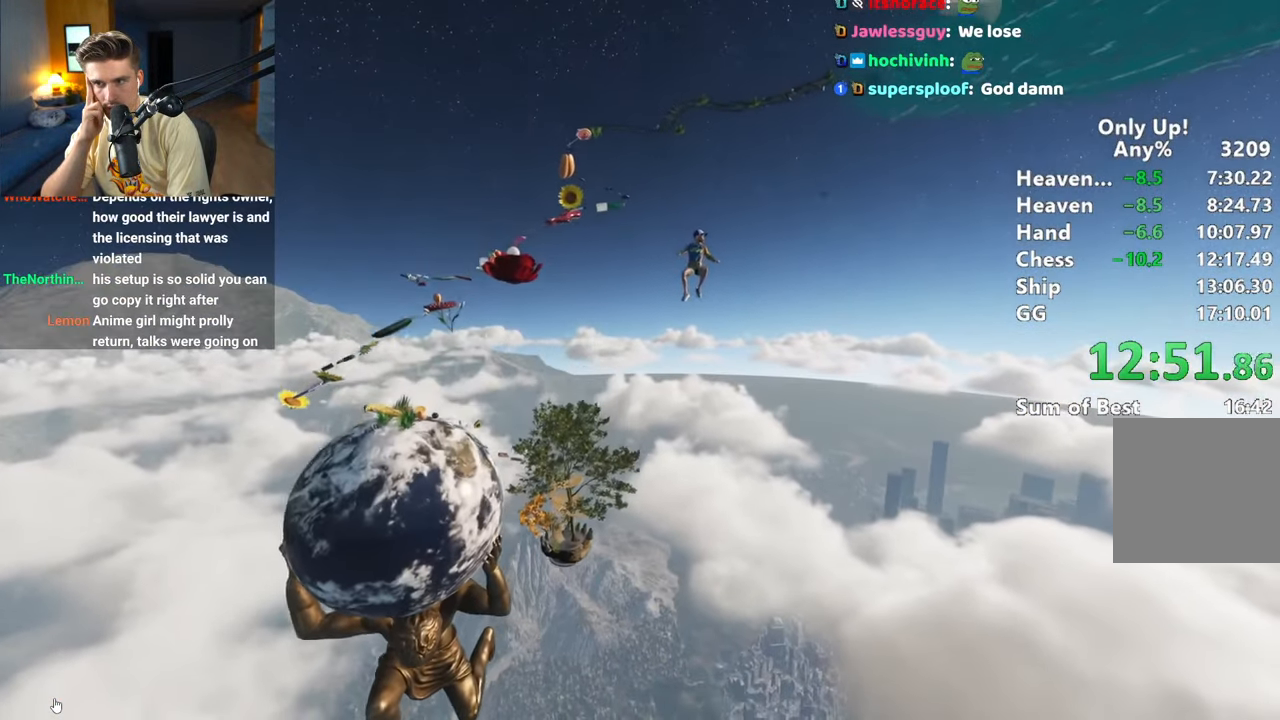
{"keys": ["d"], "mouse": [], "events": [[17, "d", "up"], [150, "d", "down"], [333, "d", "up"], [467, "d", "down"]]}